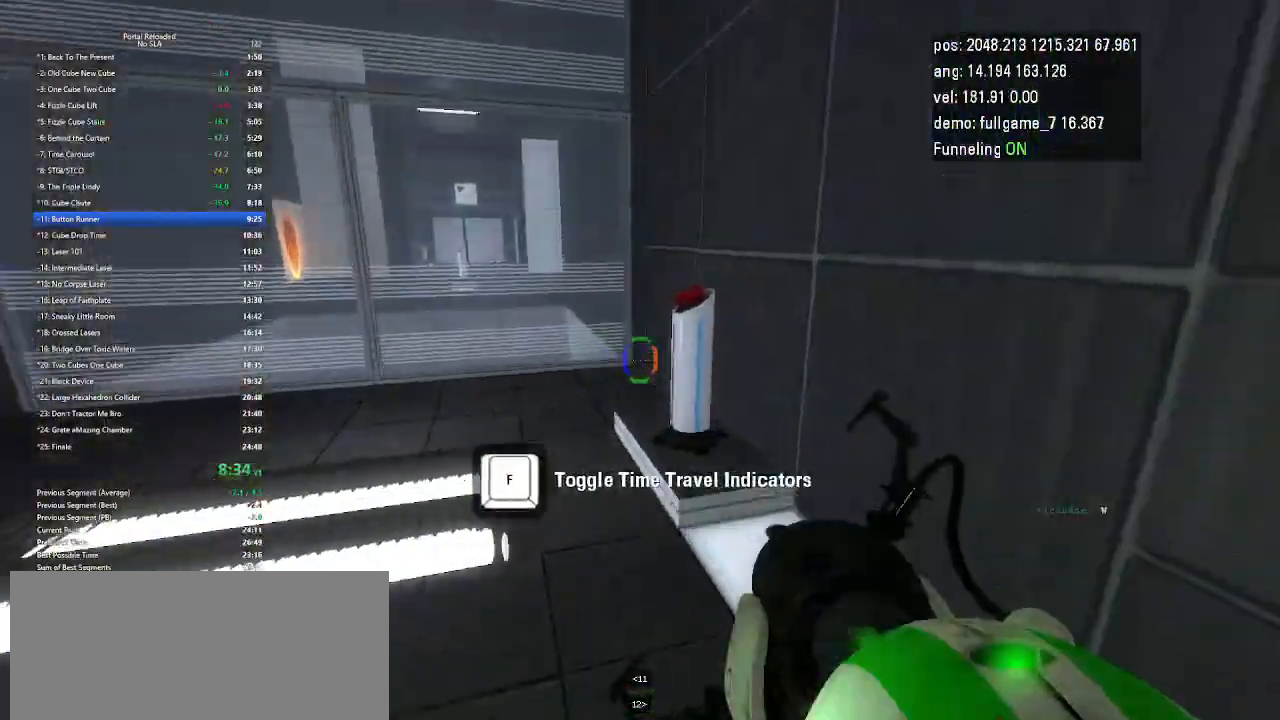
Gameplay with keyboard and mouse; each line is a JSON object with the keys held at the frame after it. "events" lists presses ("down") and releases ("up") of "down", "duck", "jump", "left", "minus", "right", "up" and "use" between this image and that frame as [ms after this image, input, new state], when the widget could be followed in between. No other keys are recorded. Mouse buttons are not recorded. Key names are as the overlay labels them; some are game actions (e.g. jump) rather than physical keys. Not read: mouse_move other_keys.
{"keys": ["use"], "events": [[400, "up", "up"], [467, "use", "down"]]}
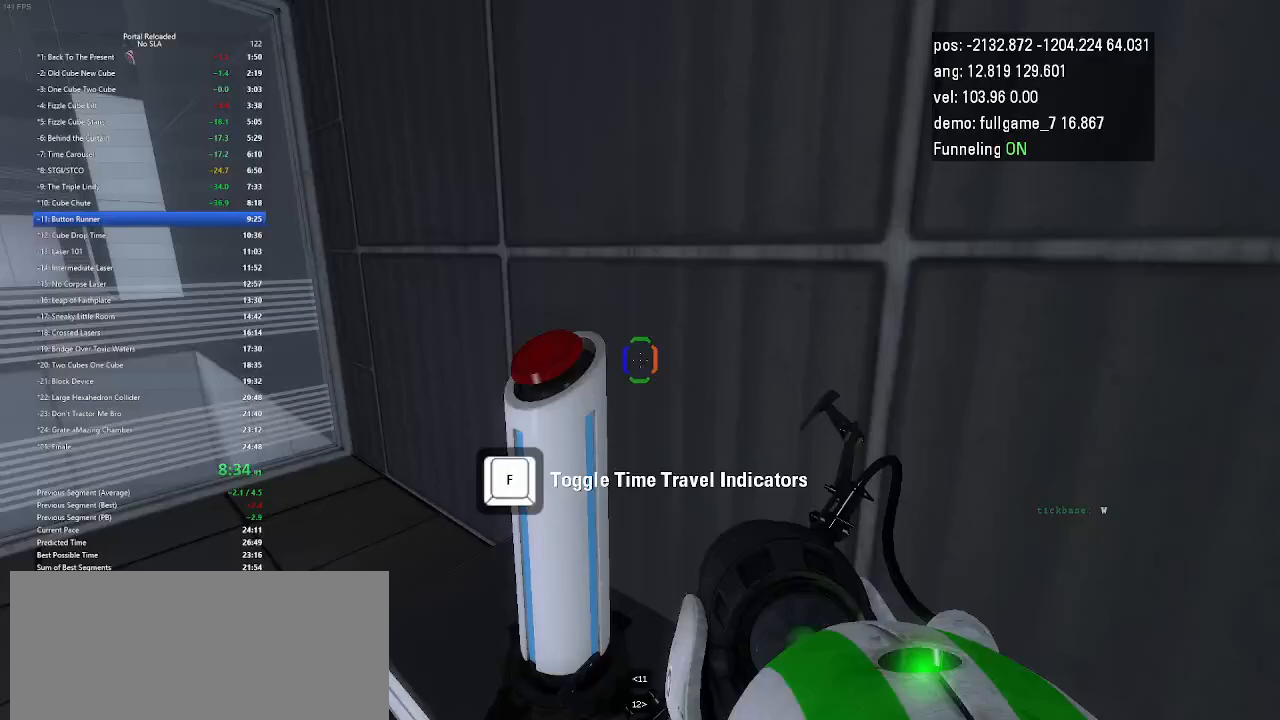
{"keys": ["up"], "events": [[133, "use", "up"], [167, "up", "down"]]}
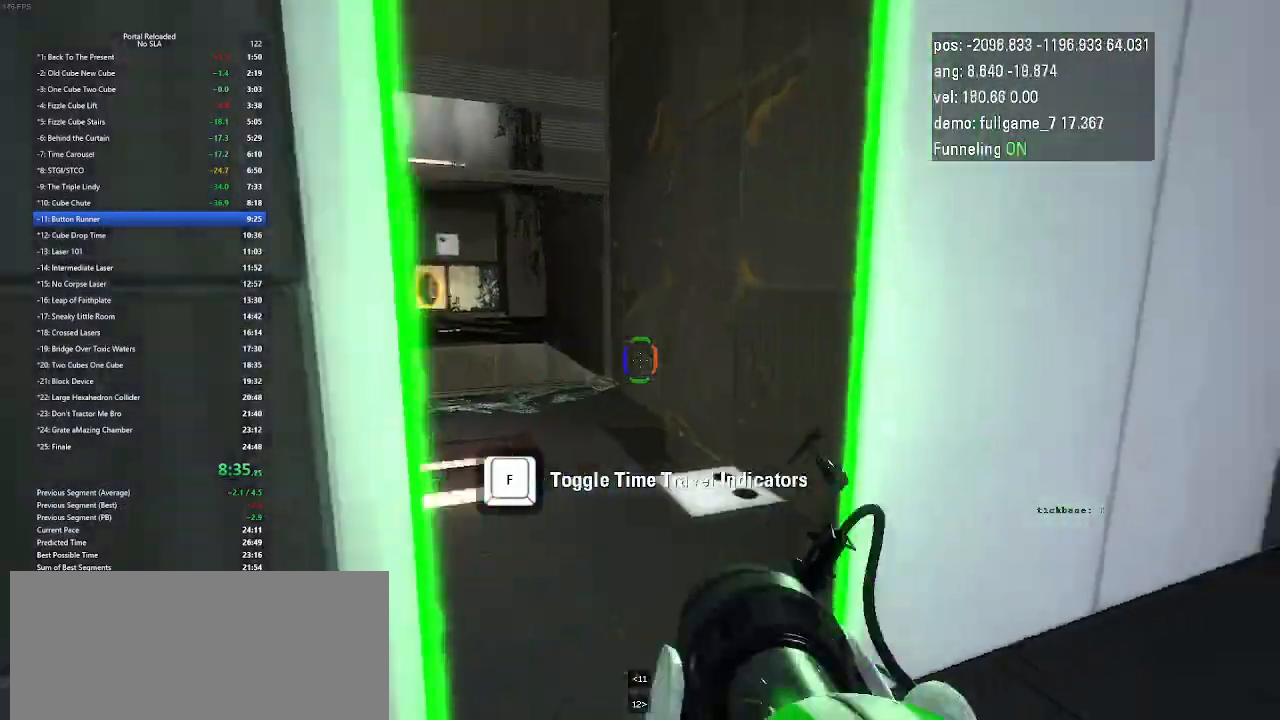
{"keys": ["up"], "events": []}
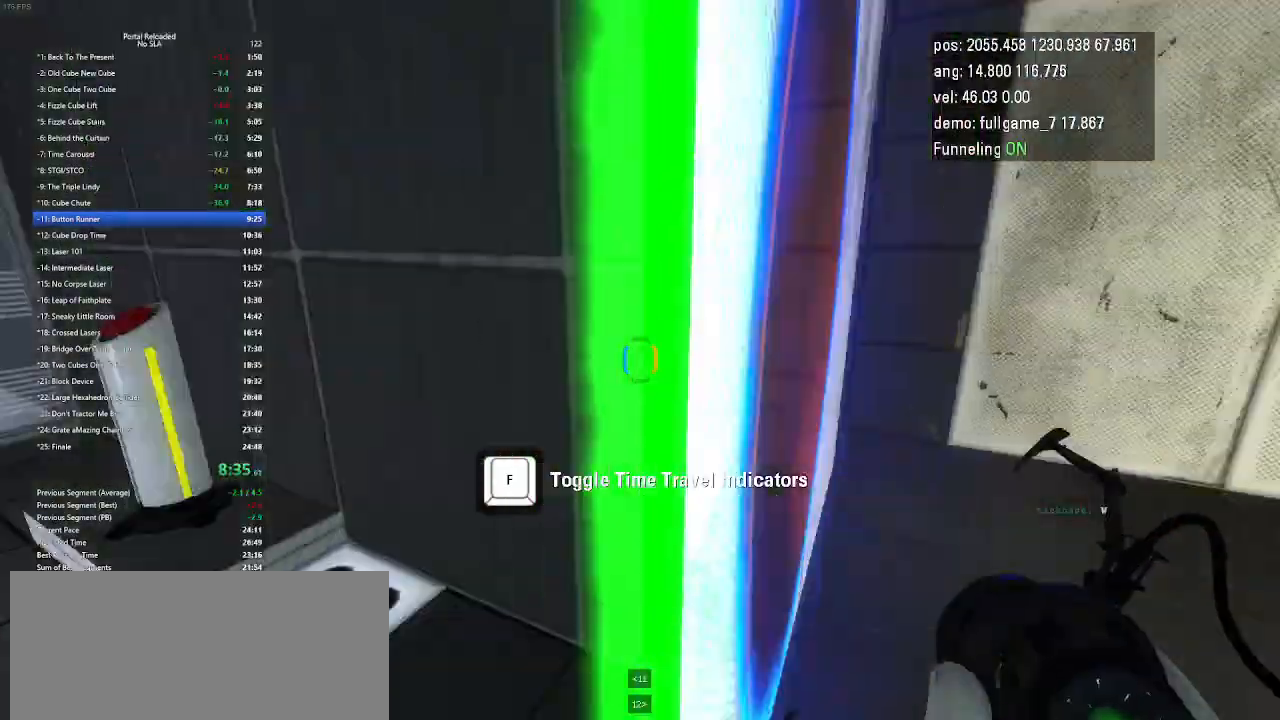
{"keys": ["right"], "events": [[267, "up", "up"], [367, "right", "down"]]}
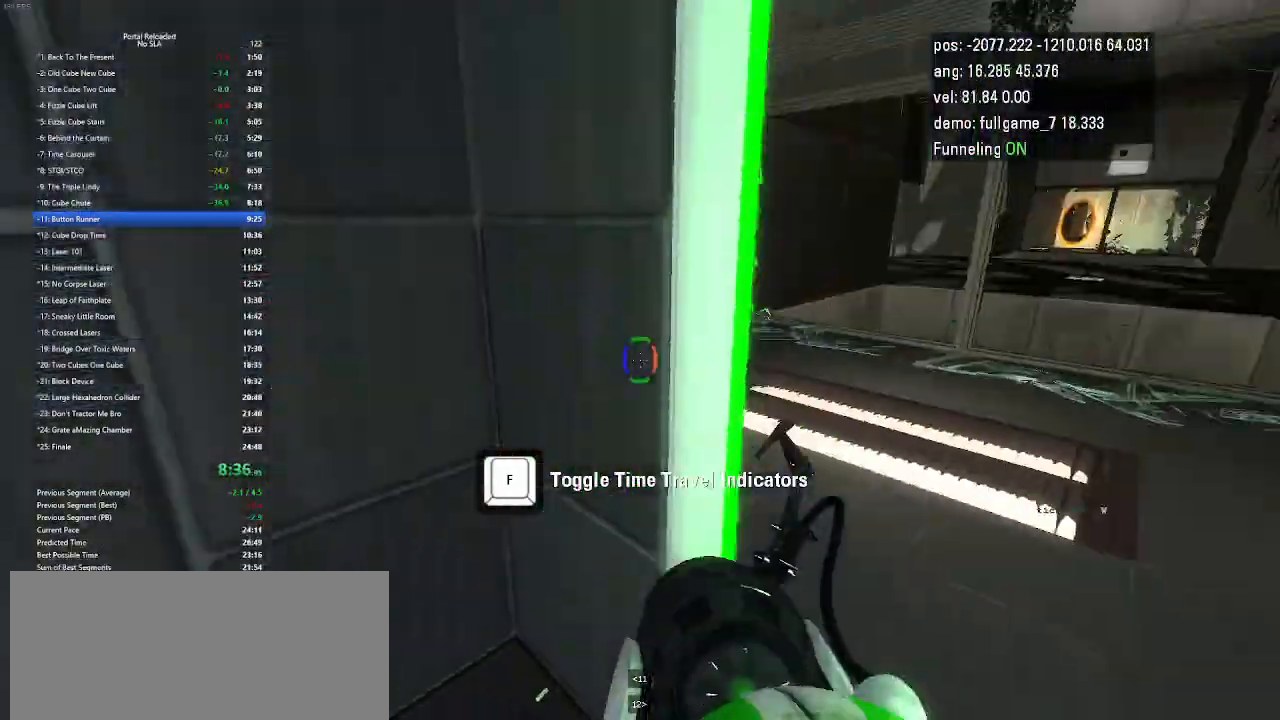
{"keys": ["up"], "events": [[200, "up", "down"], [300, "right", "up"]]}
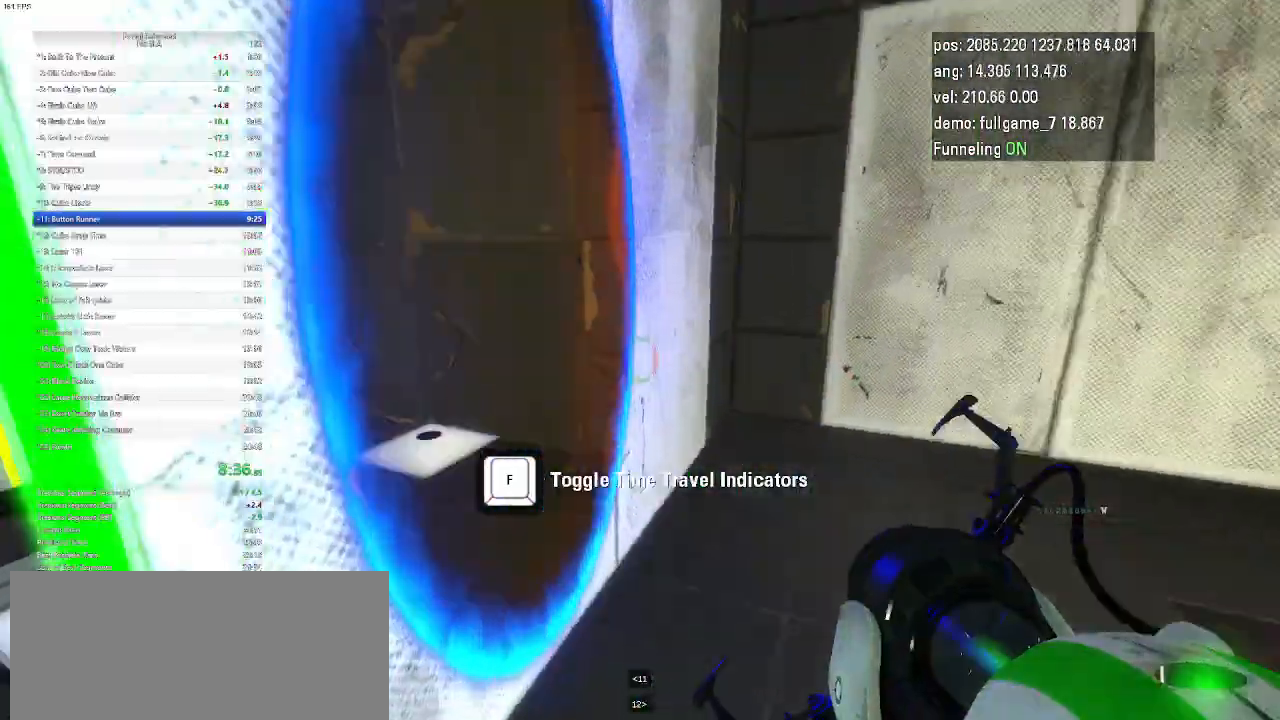
{"keys": ["up"], "events": []}
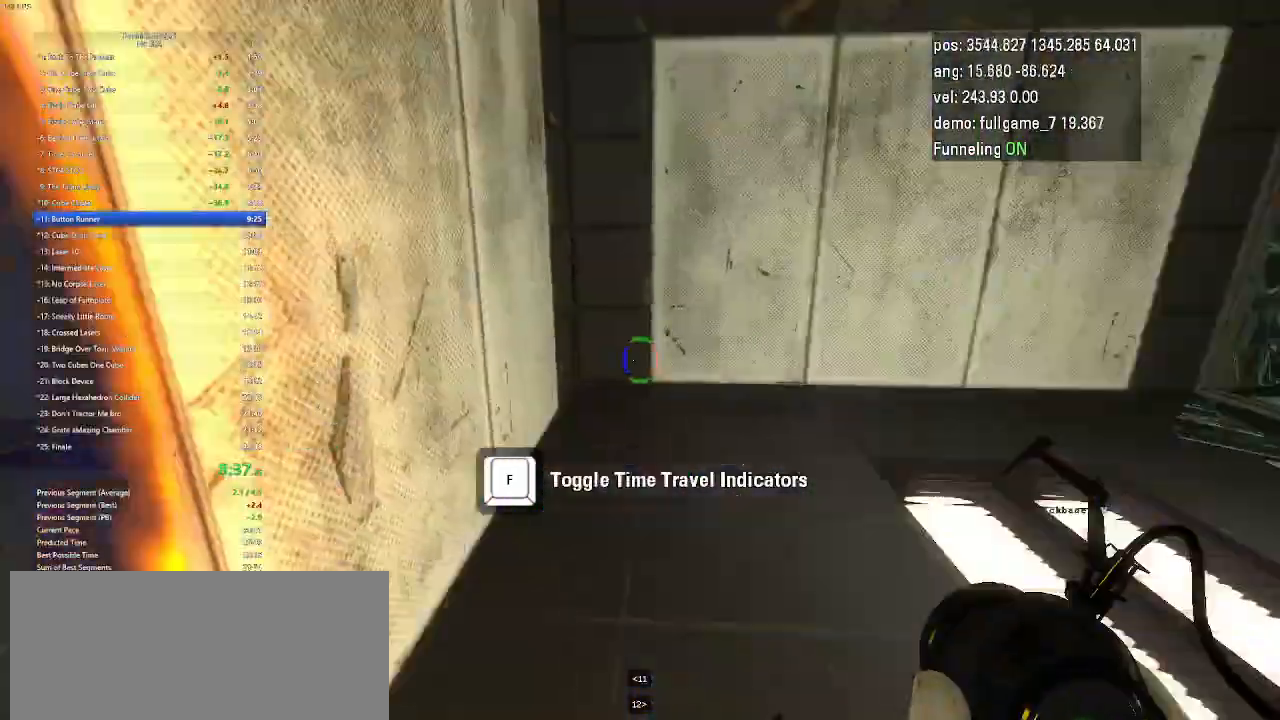
{"keys": [], "events": [[100, "right", "down"], [233, "up", "up"], [400, "right", "up"]]}
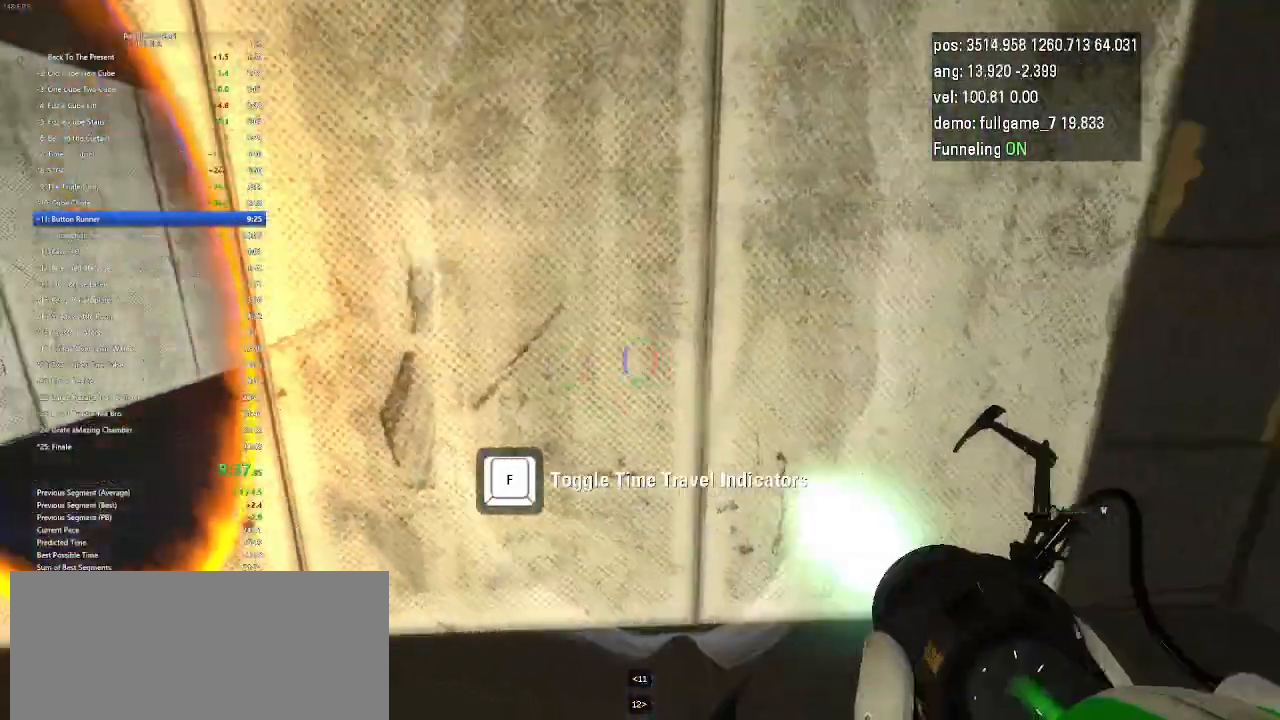
{"keys": ["up"], "events": [[33, "up", "down"]]}
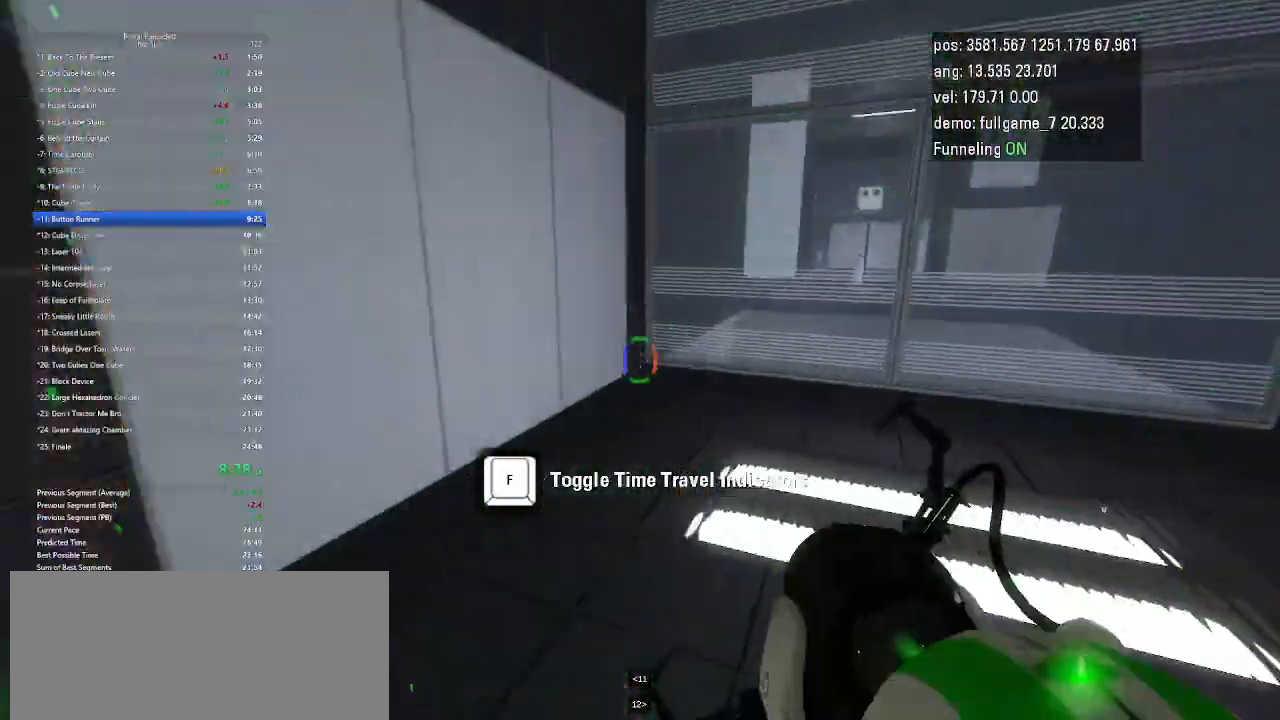
{"keys": ["up"], "events": []}
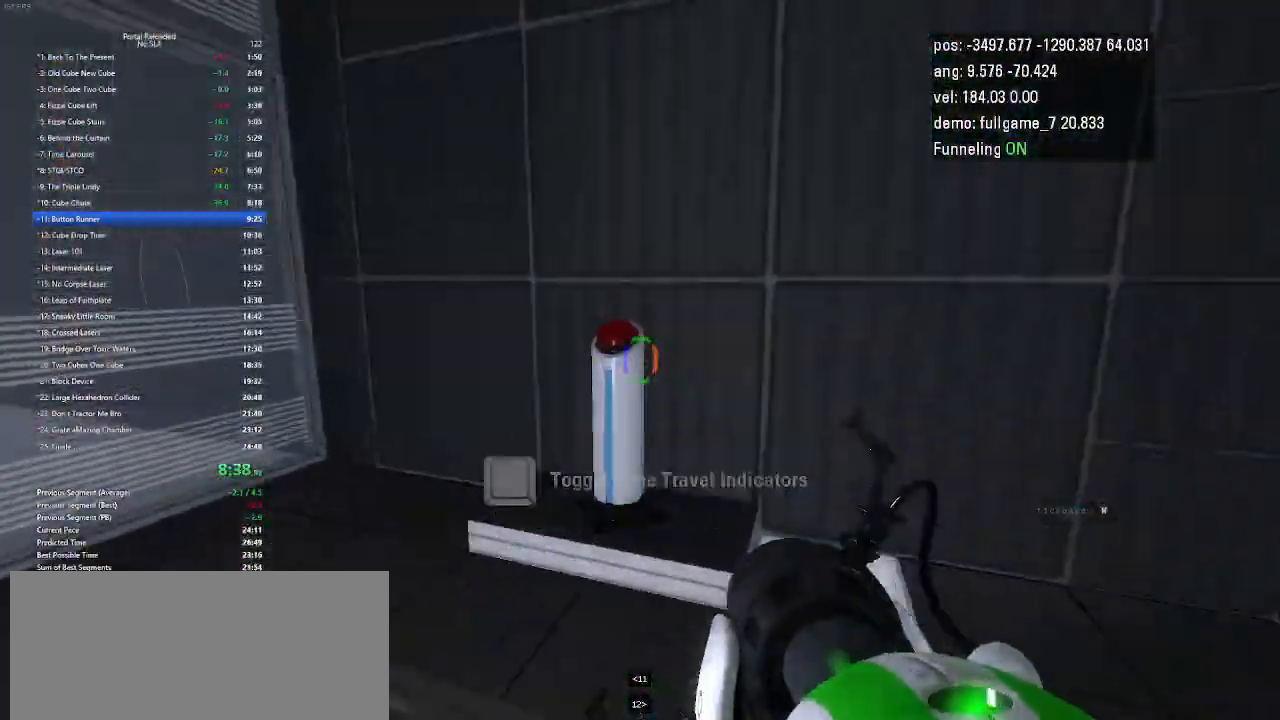
{"keys": ["up"], "events": [[200, "use", "down"], [300, "use", "up"]]}
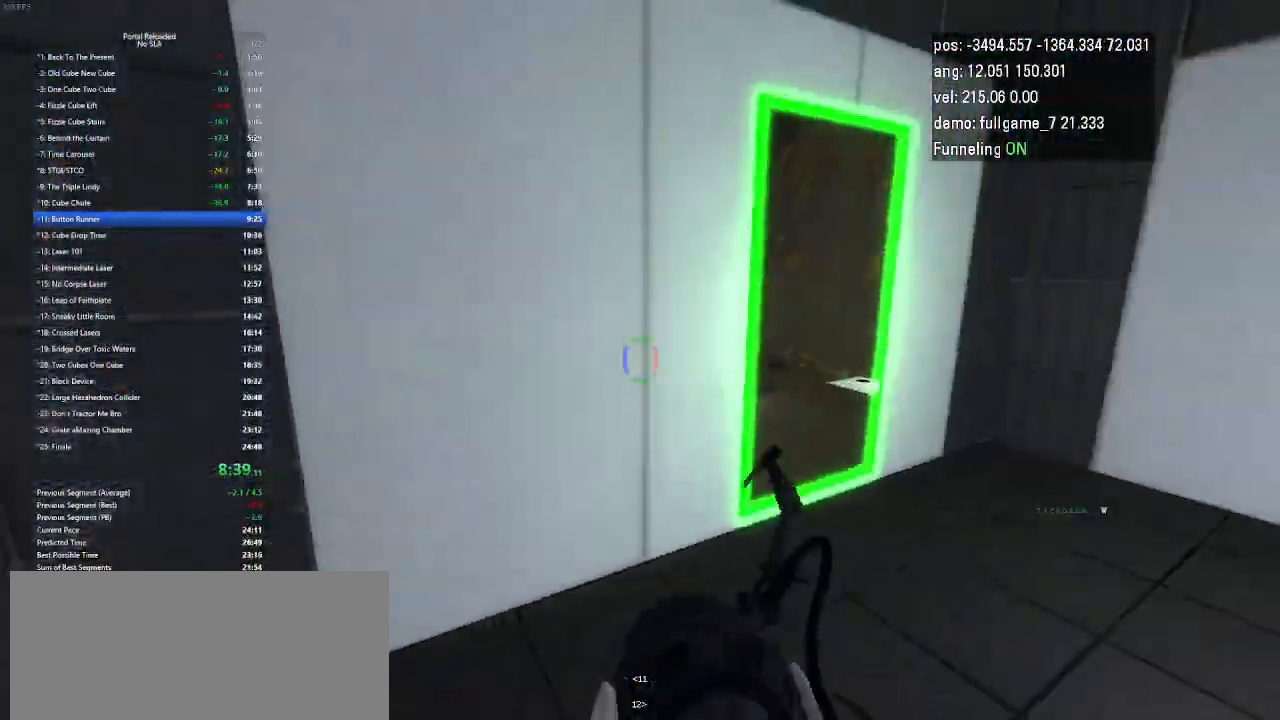
{"keys": ["up"], "events": []}
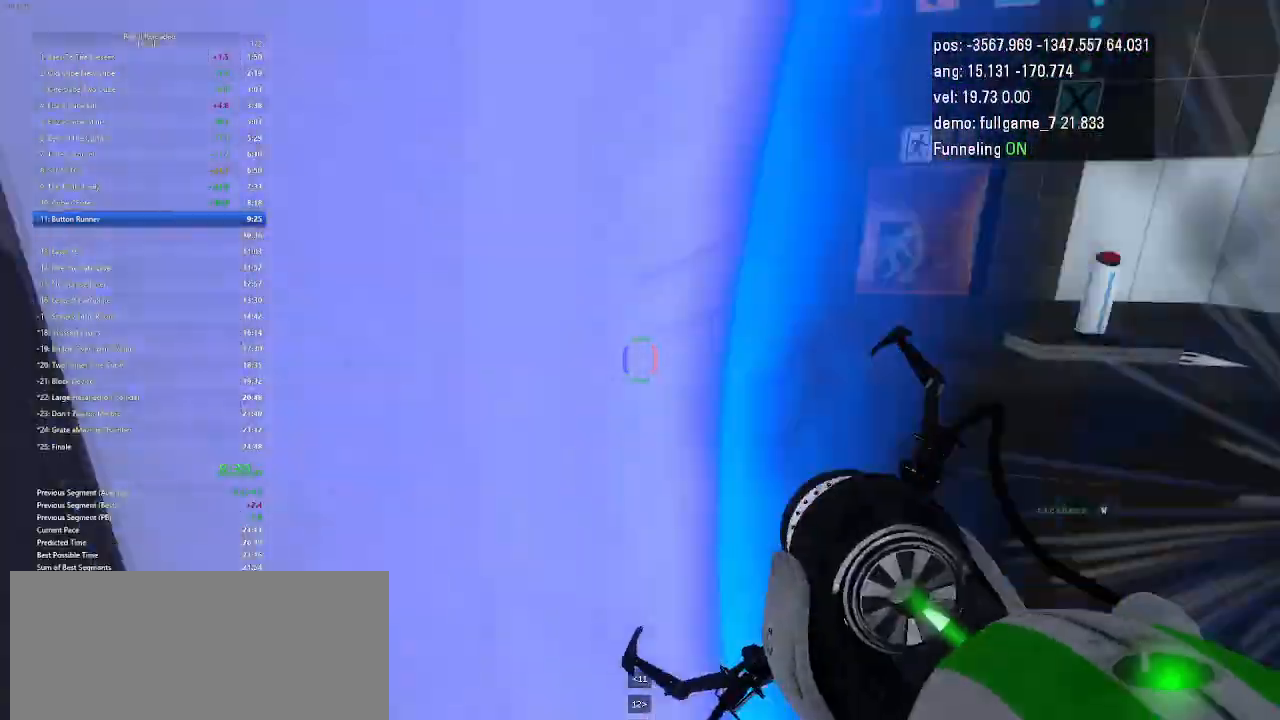
{"keys": ["up"], "events": []}
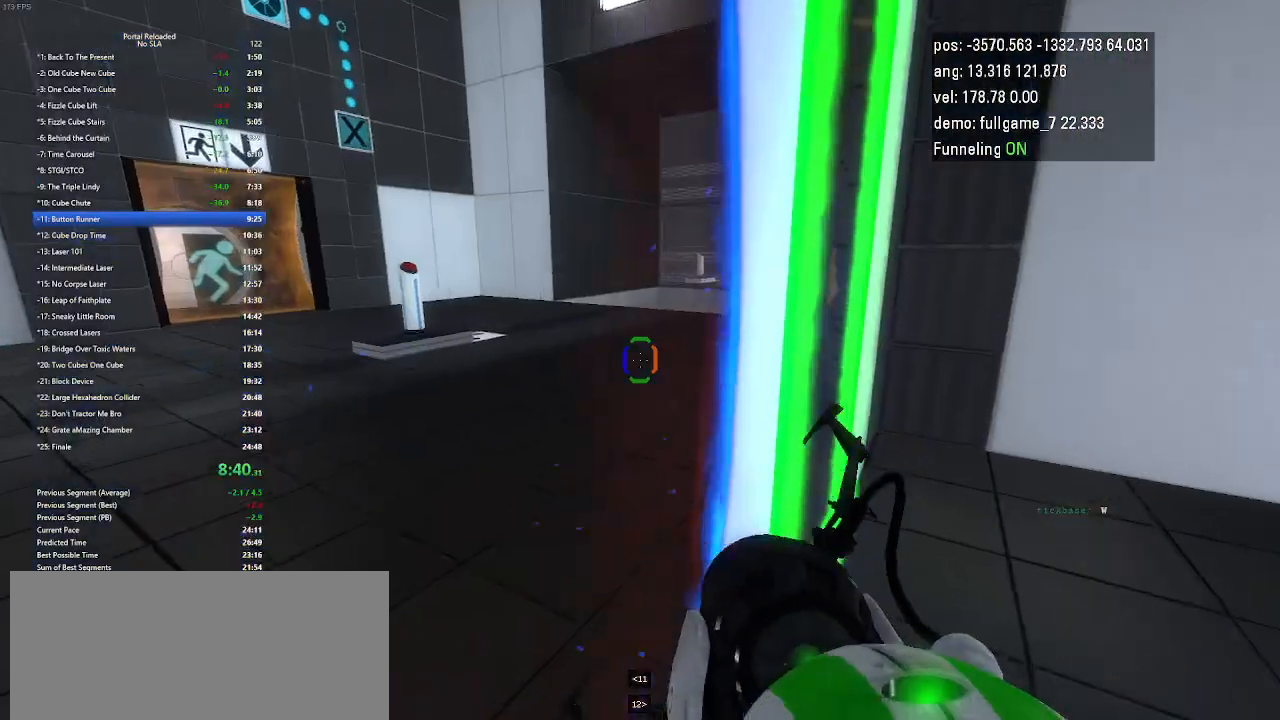
{"keys": ["jump", "right", "up"], "events": [[400, "right", "down"], [500, "jump", "down"]]}
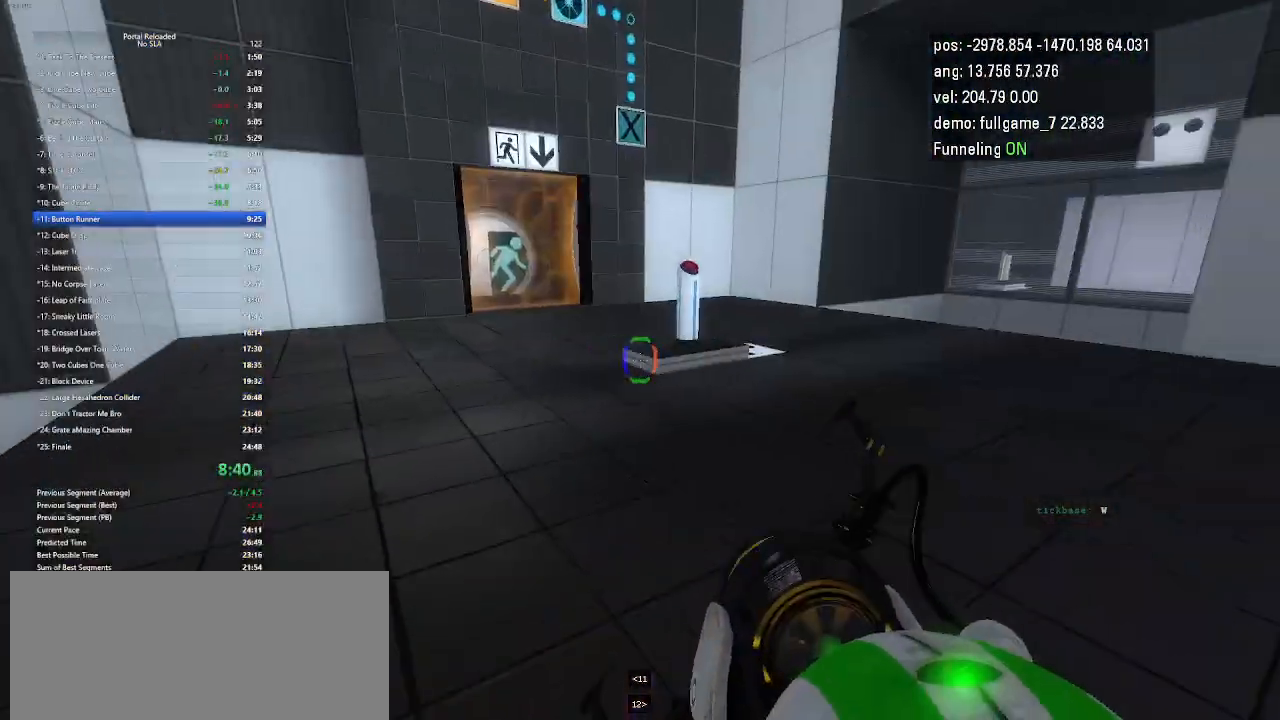
{"keys": ["up"], "events": [[133, "jump", "up"], [133, "up", "up"], [267, "right", "up"], [433, "up", "down"]]}
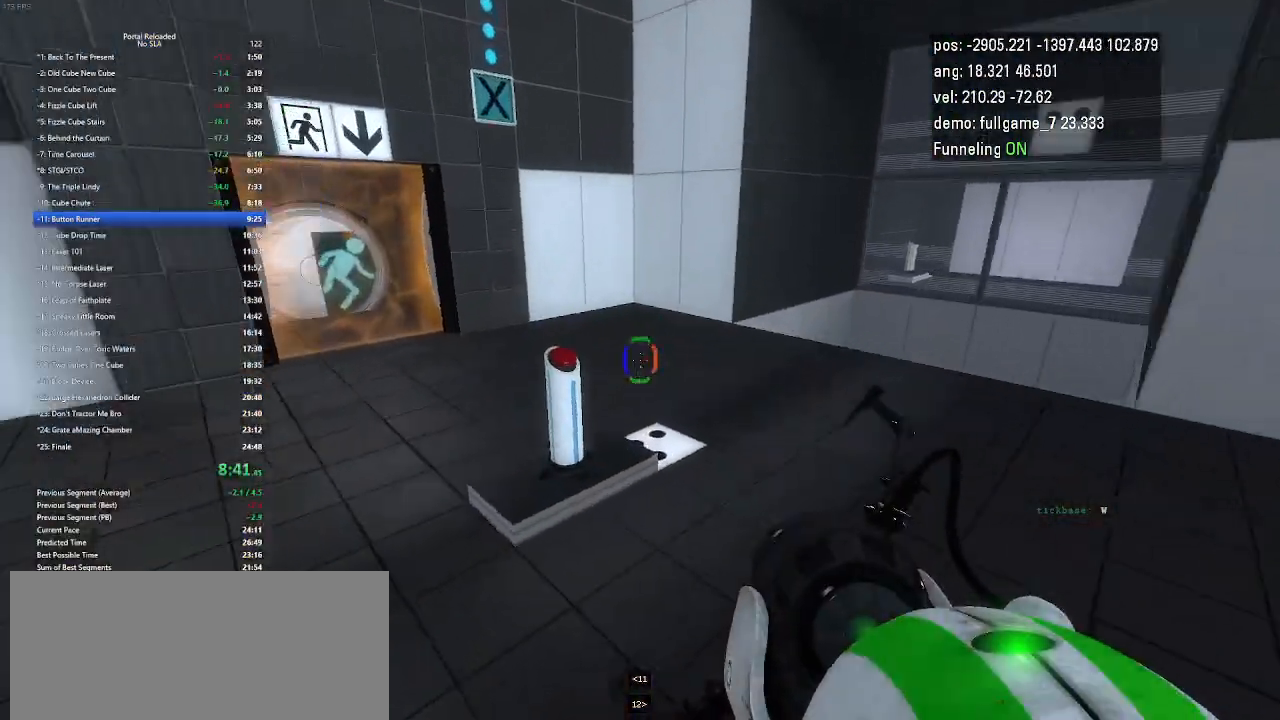
{"keys": ["left", "up", "use"], "events": [[167, "left", "down"], [433, "use", "down"]]}
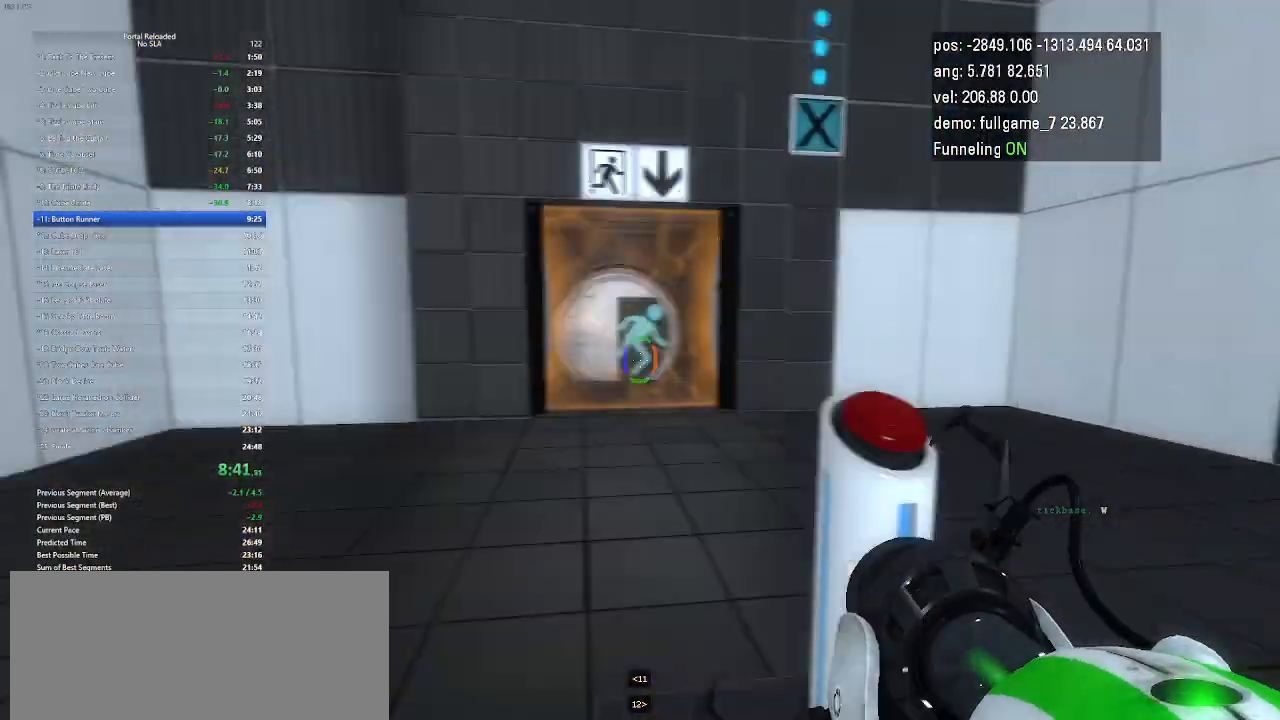
{"keys": ["jump", "right", "up"], "events": [[100, "use", "up"], [300, "right", "down"], [367, "left", "up"], [433, "jump", "down"]]}
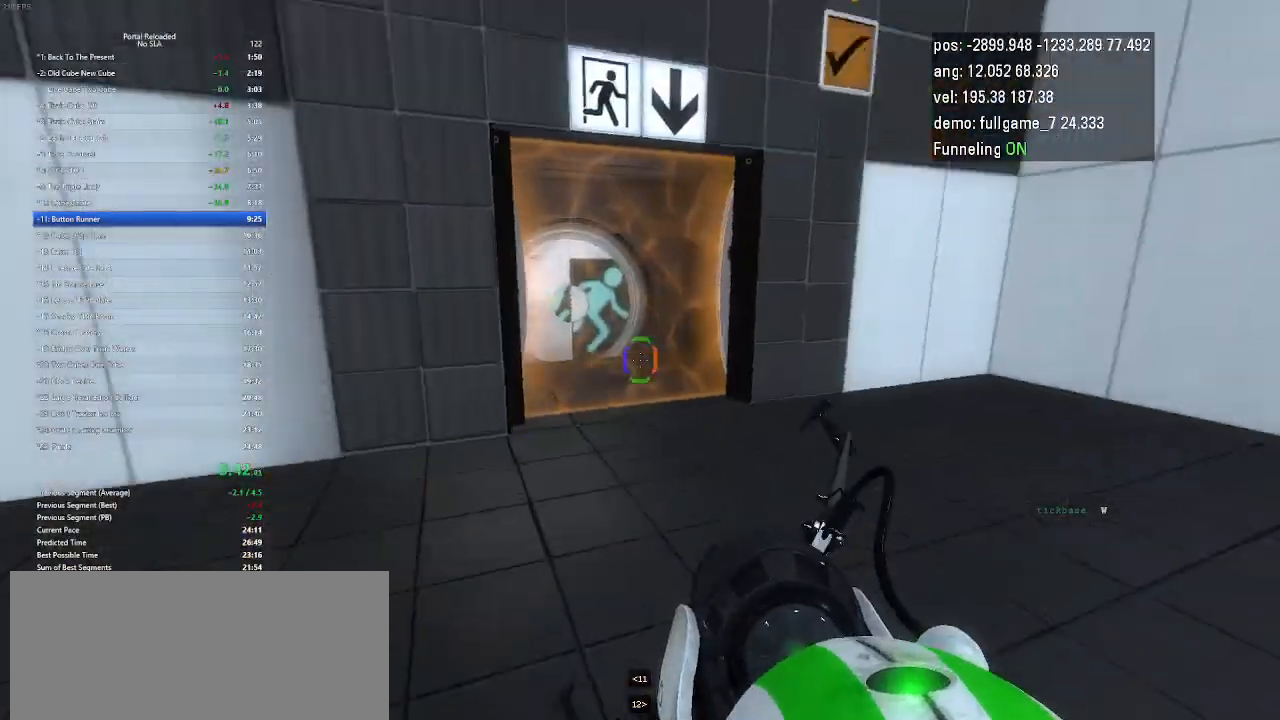
{"keys": ["left"], "events": [[100, "jump", "up"], [100, "up", "up"], [167, "right", "up"], [467, "left", "down"]]}
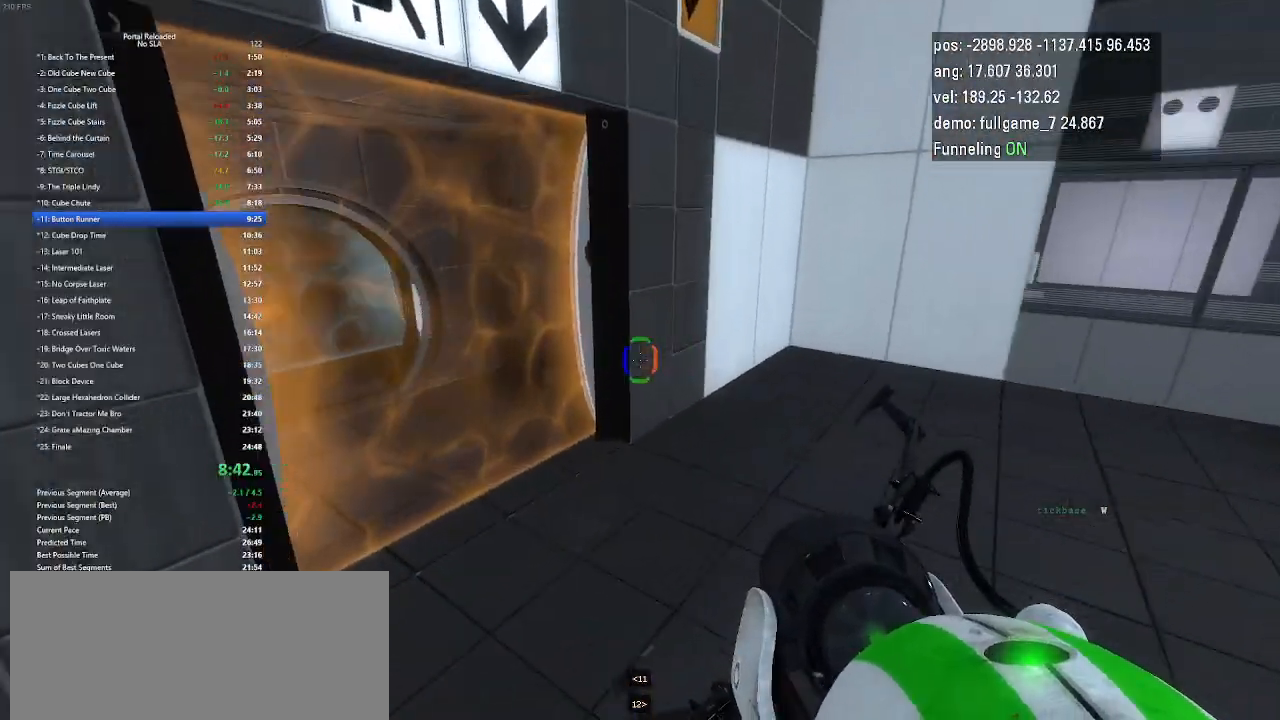
{"keys": ["left", "up"], "events": [[67, "up", "down"], [100, "left", "up"], [233, "right", "down"], [467, "left", "down"], [500, "right", "up"]]}
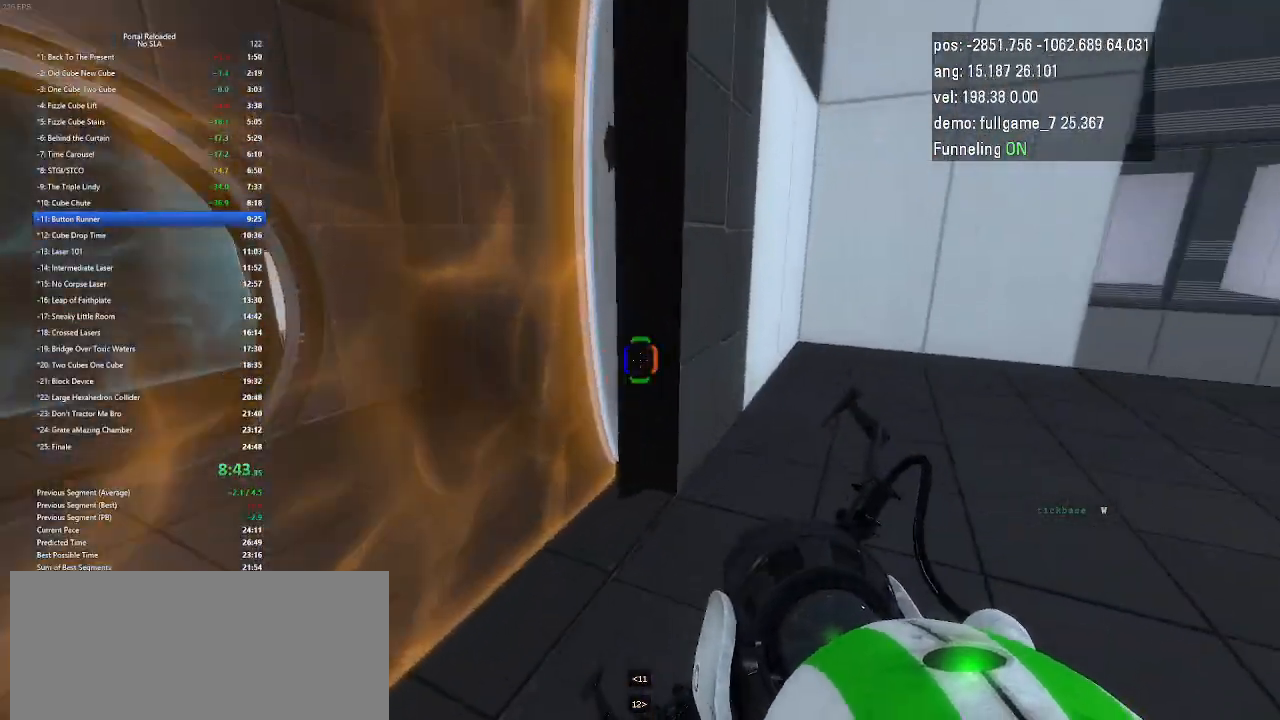
{"keys": ["right", "up"], "events": [[367, "left", "up"], [433, "right", "down"]]}
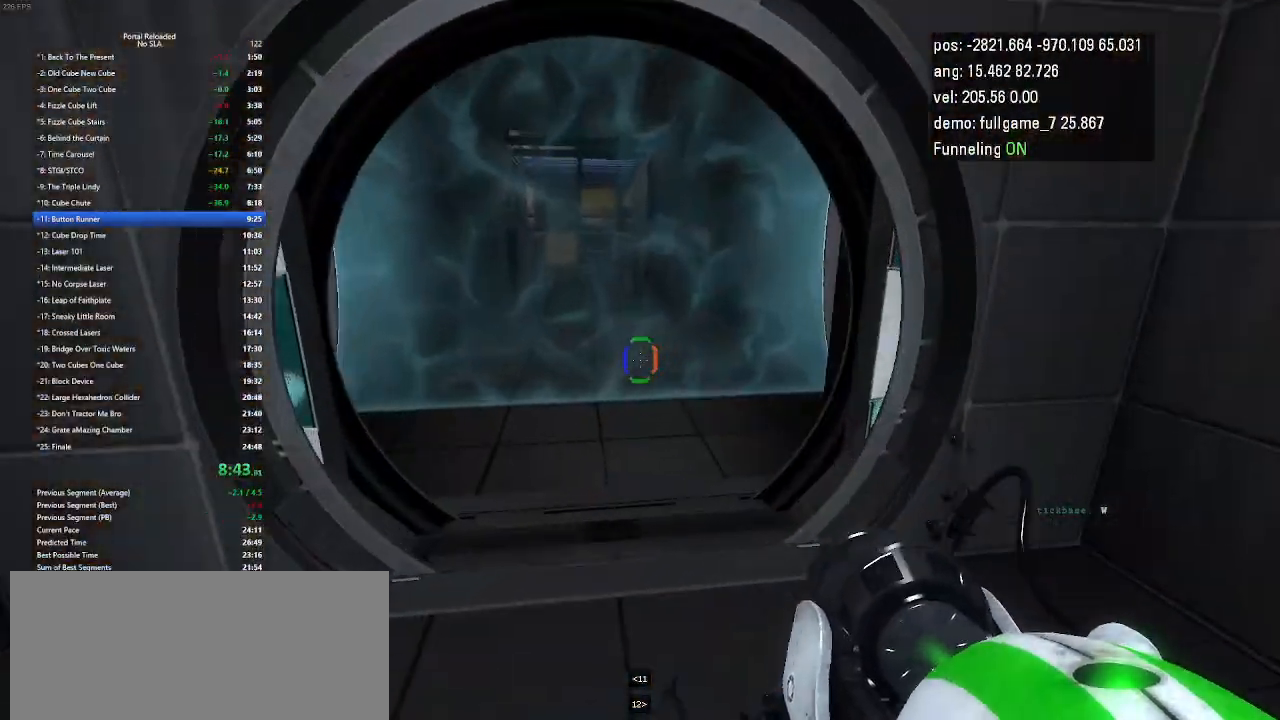
{"keys": ["right", "up"], "events": [[133, "right", "up"], [200, "left", "down"], [433, "right", "down"], [500, "left", "up"]]}
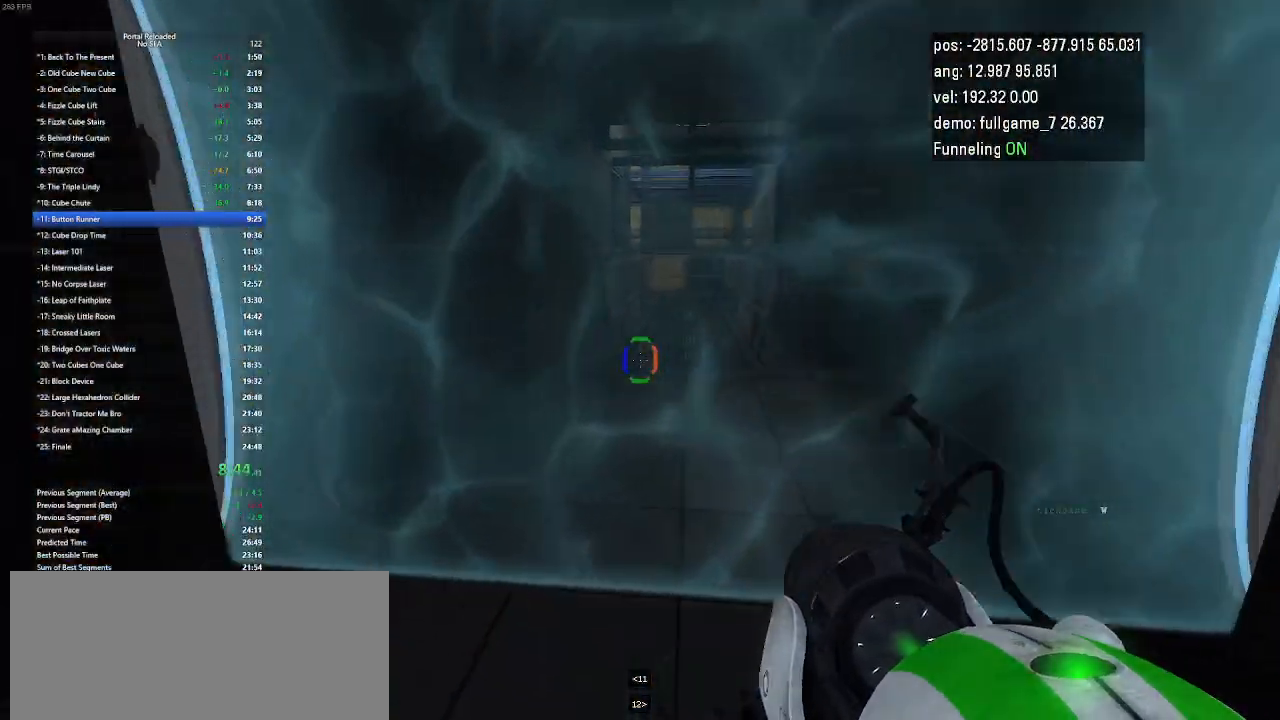
{"keys": ["left"], "events": [[167, "left", "down"], [267, "right", "up"], [367, "up", "up"]]}
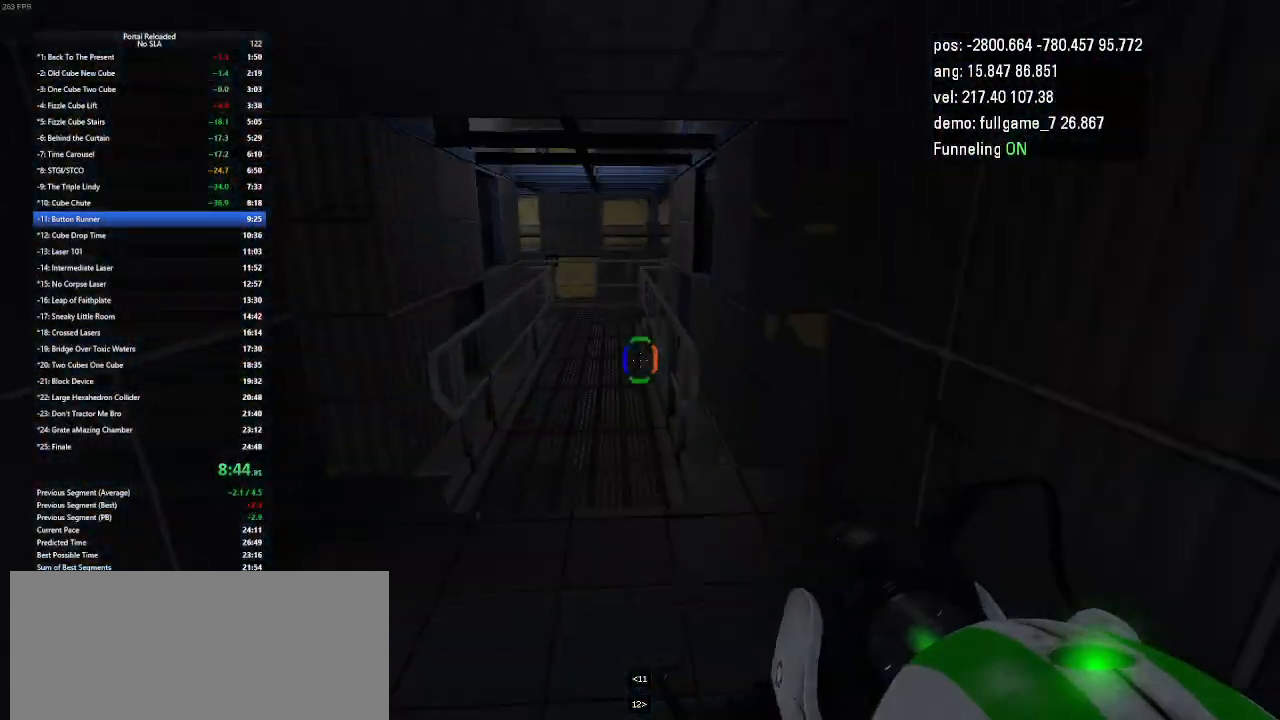
{"keys": ["right"], "events": [[100, "left", "up"], [333, "right", "down"]]}
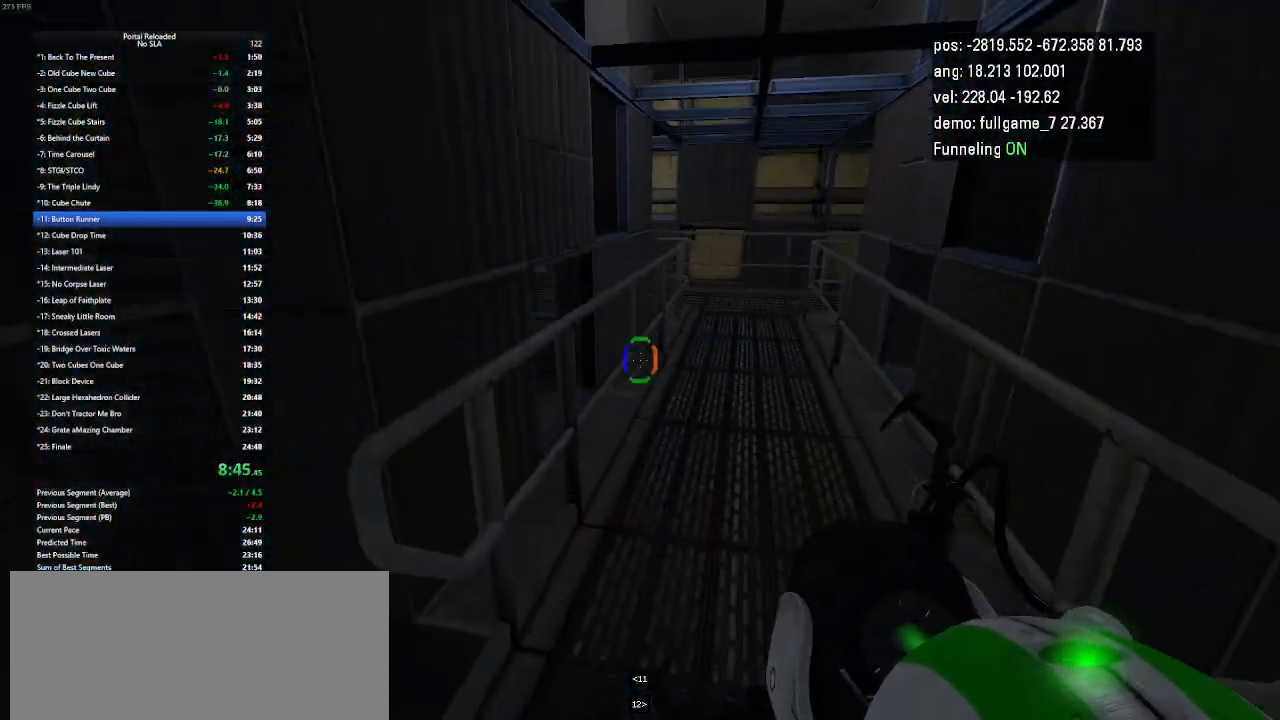
{"keys": ["right"], "events": [[67, "jump", "down"], [100, "jump", "up"], [167, "jump", "down"], [200, "jump", "up"]]}
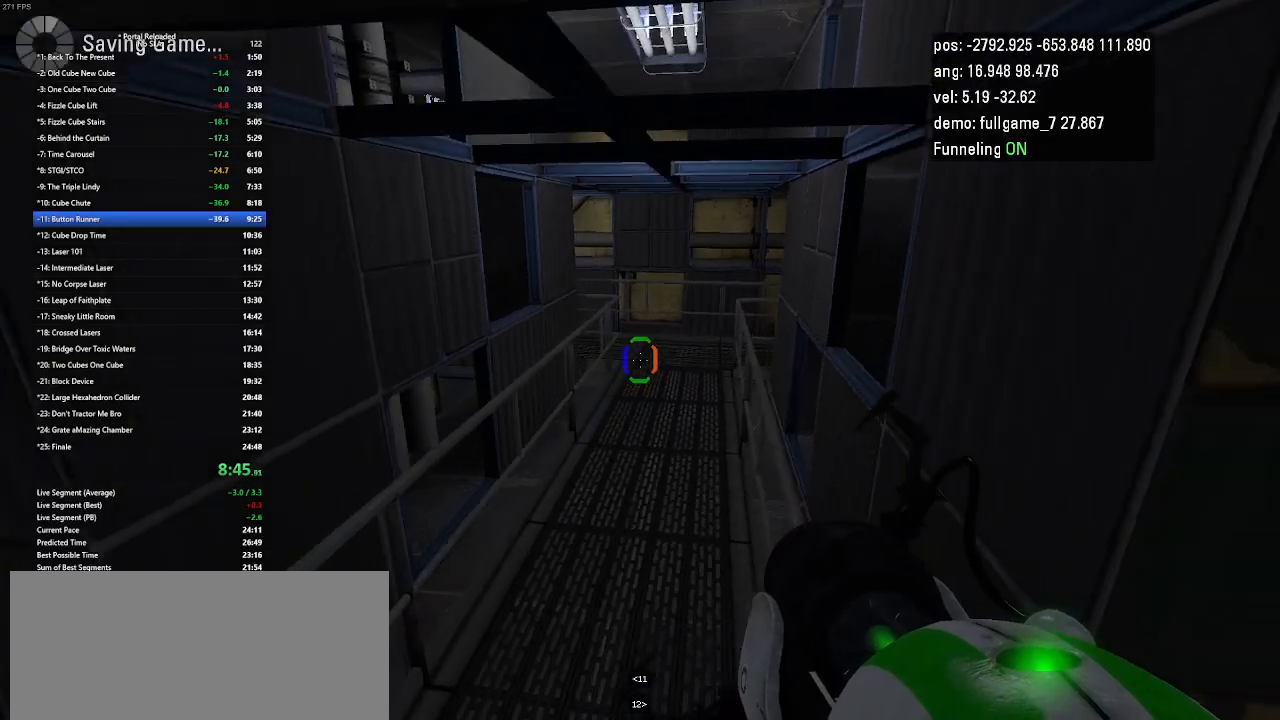
{"keys": ["right", "up"], "events": [[467, "up", "down"]]}
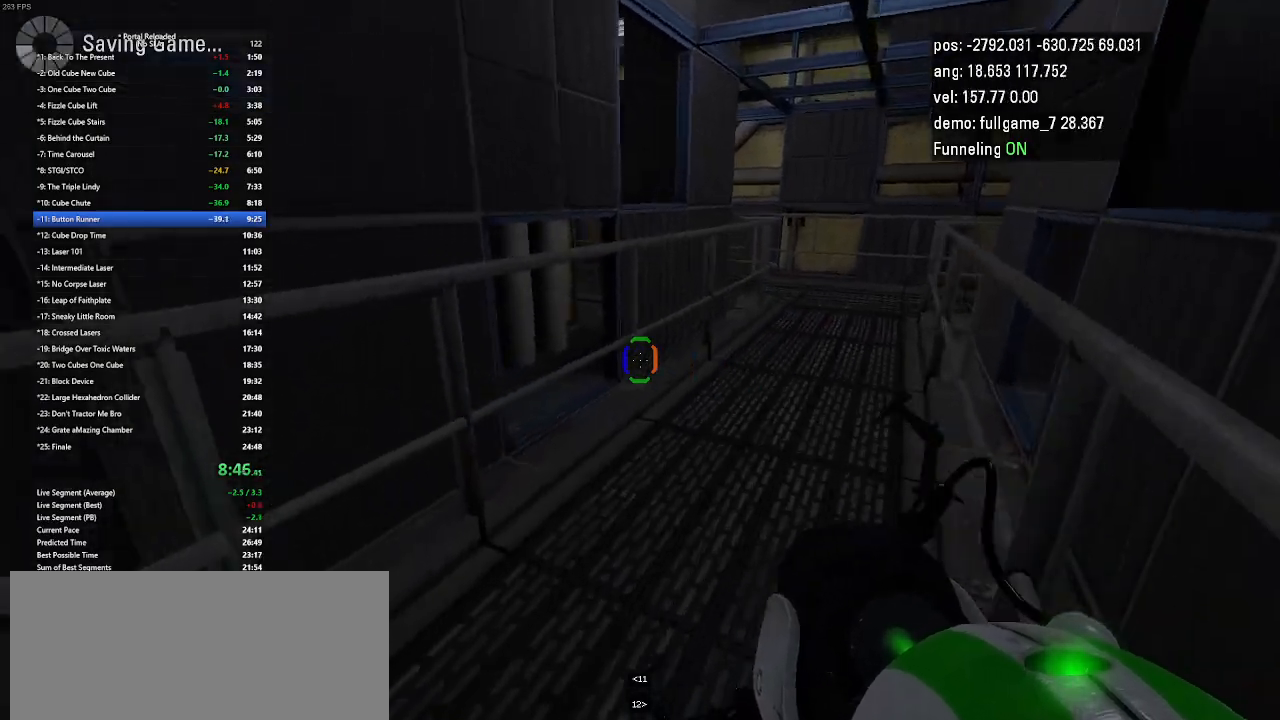
{"keys": ["right"], "events": [[333, "jump", "down"], [367, "jump", "up"], [400, "up", "up"]]}
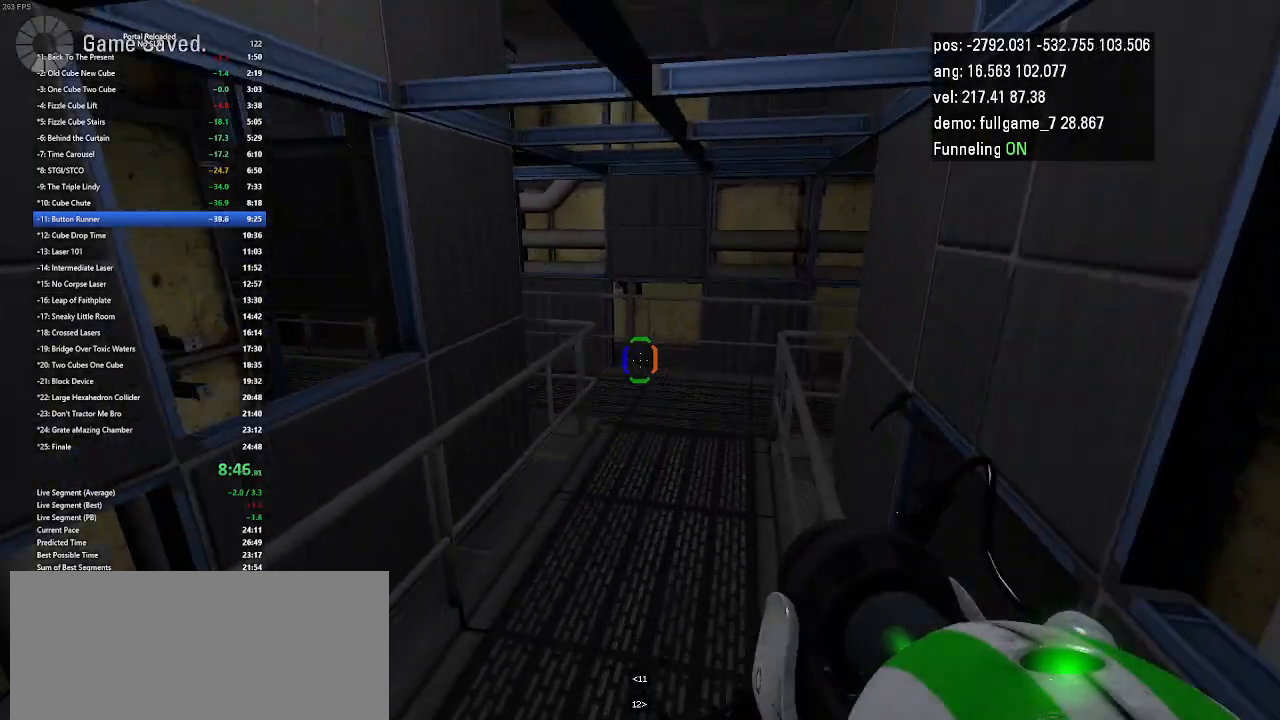
{"keys": ["right", "up"], "events": [[400, "up", "down"]]}
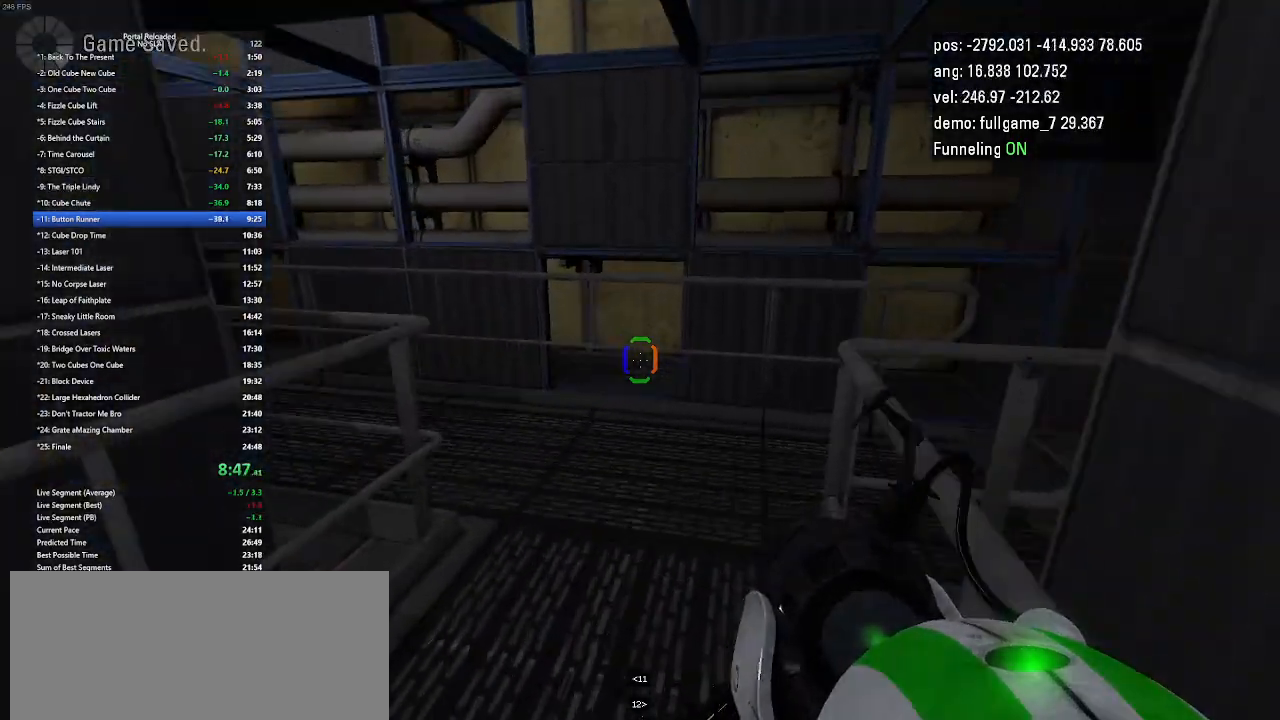
{"keys": ["left", "up"], "events": [[33, "jump", "down"], [100, "jump", "up"], [233, "left", "down"], [233, "right", "up"]]}
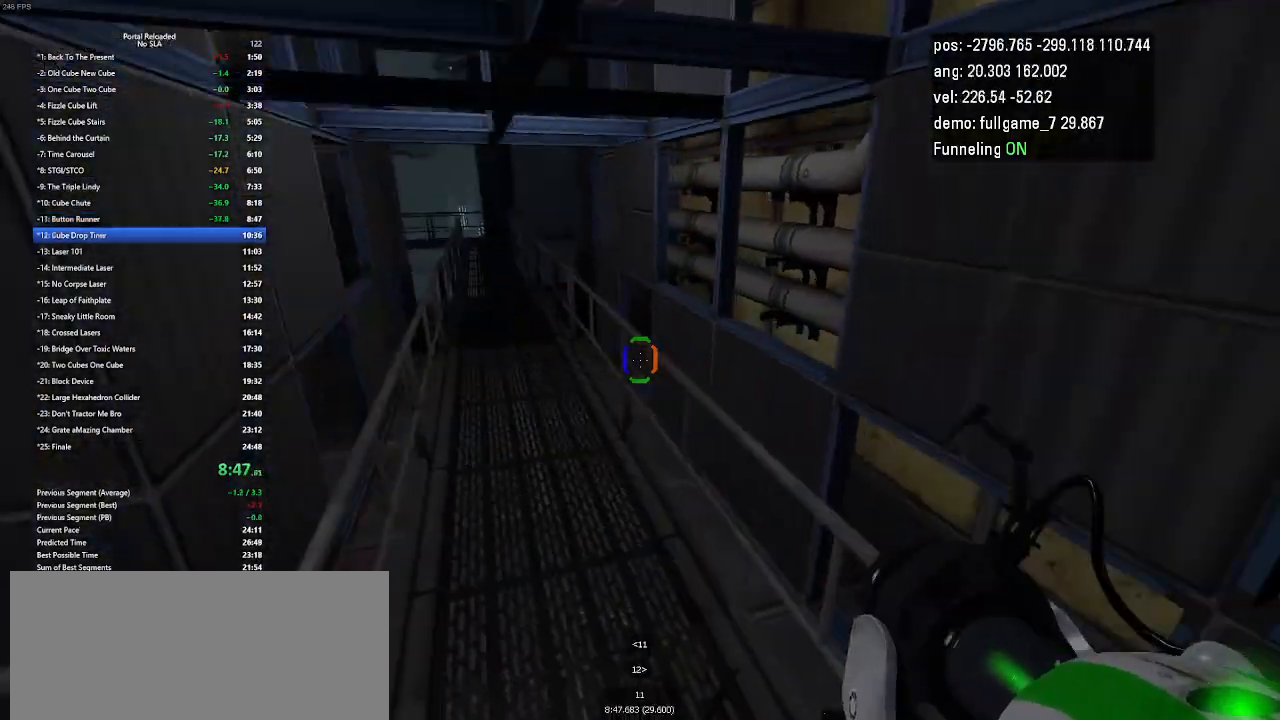
{"keys": ["jump", "right", "up"], "events": [[233, "left", "up"], [267, "right", "down"], [467, "jump", "down"]]}
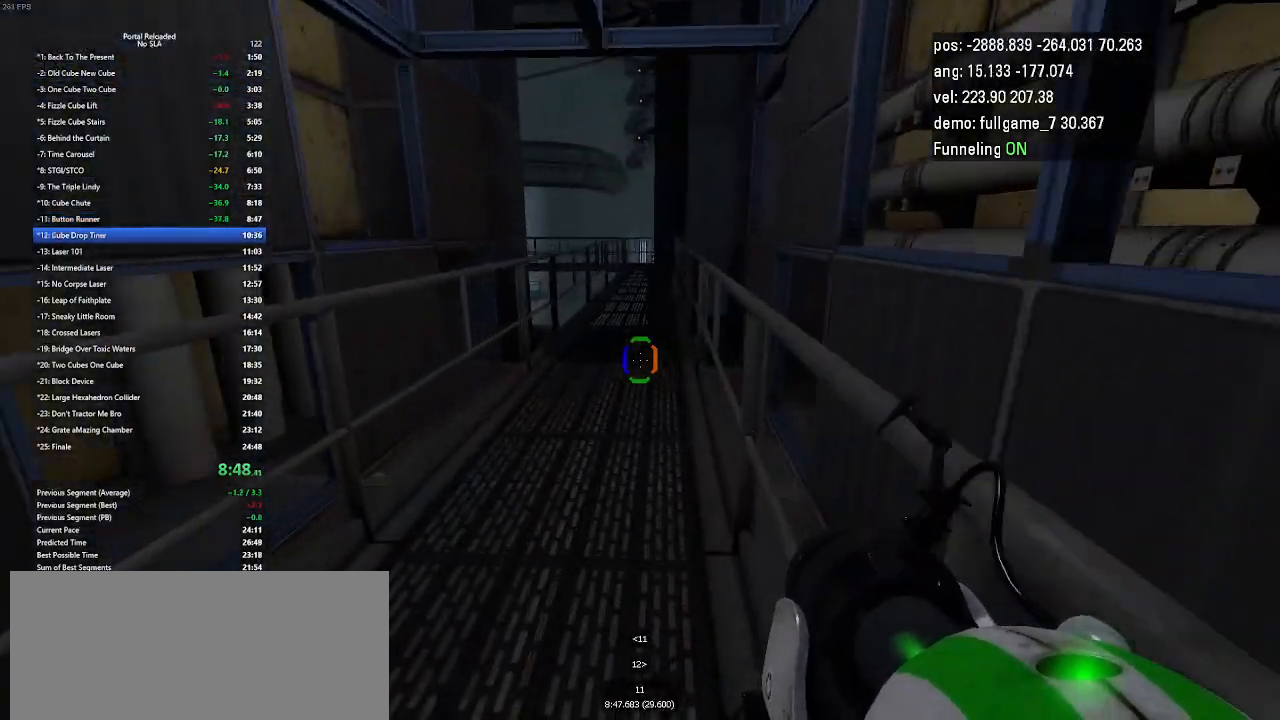
{"keys": ["right"], "events": [[33, "jump", "up"], [133, "up", "up"]]}
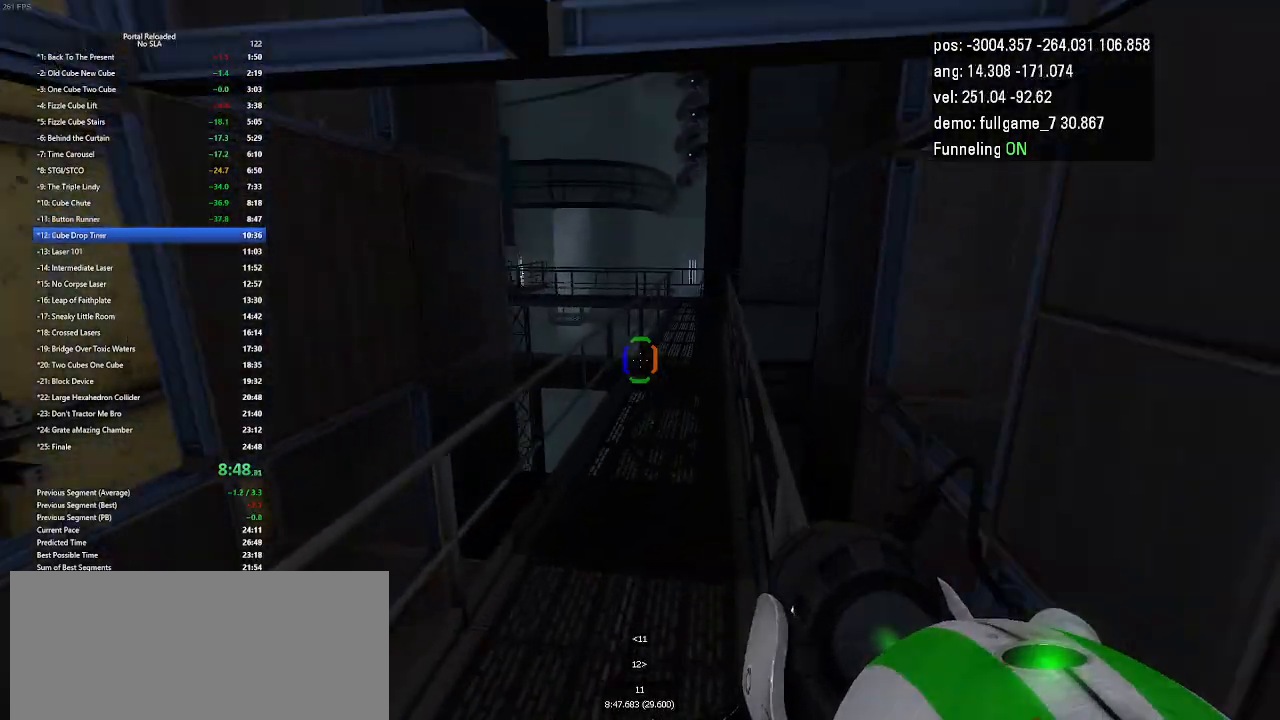
{"keys": ["right"], "events": [[300, "jump", "down"], [367, "jump", "up"]]}